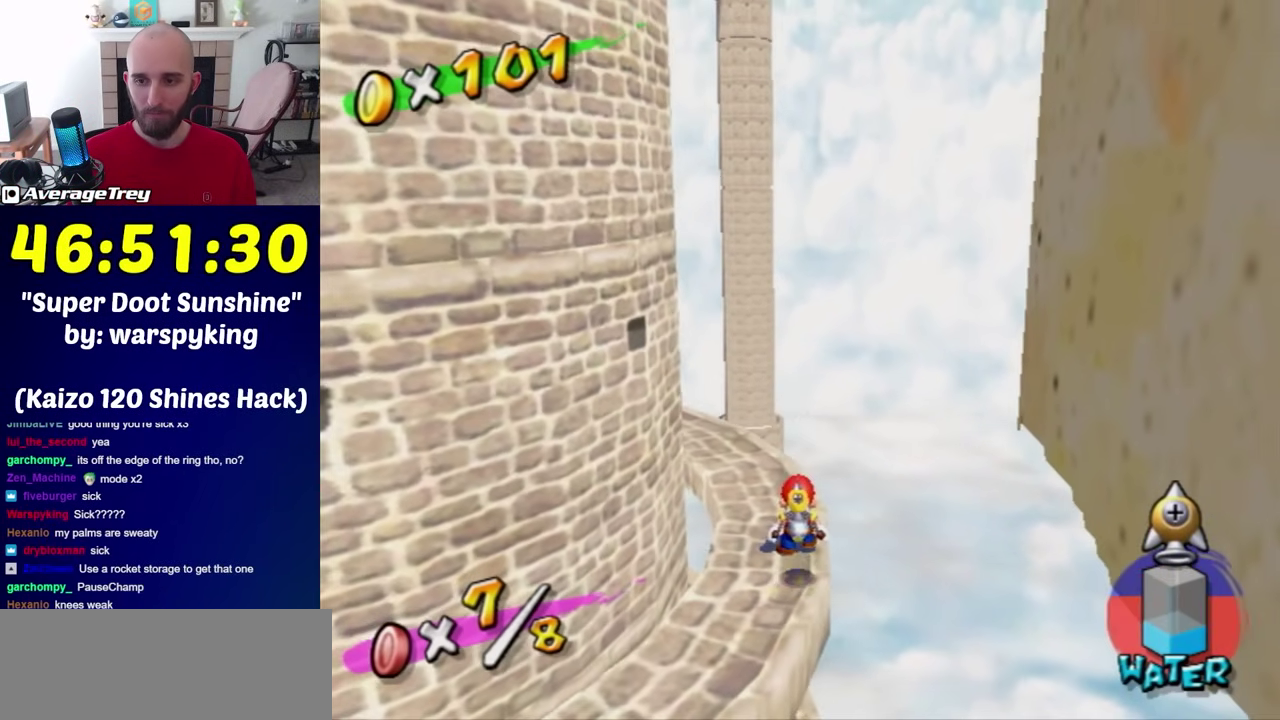
Gameplay with a controller (Nintendo layout); each line is a JSON object with the inputs held at the frame after it. "events" lists button and stick changes between this image and that frame as [ms after this image, input, new state], when the widget could be followed in between. Not read: L3 R3.
{"buttons": ["R1"], "left_stick": "center", "right_stick": "center", "events": []}
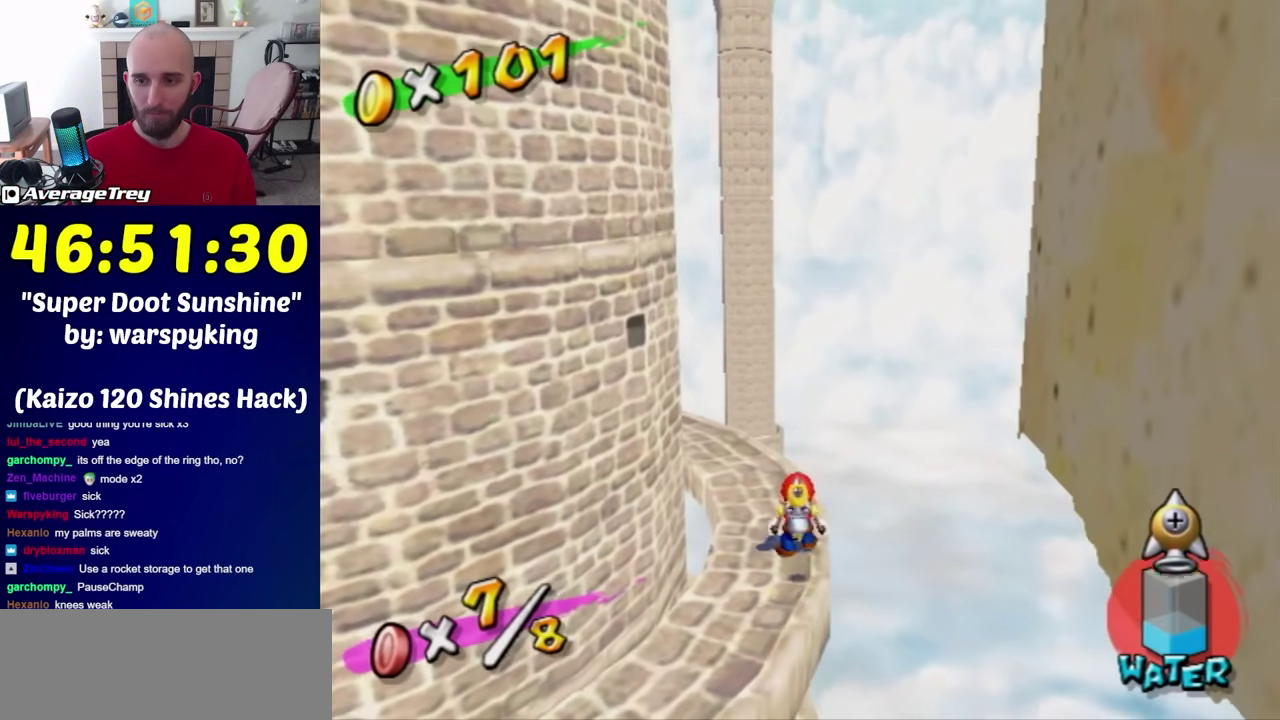
{"buttons": ["X", "L1", "R1"], "left_stick": "right", "right_stick": "center", "events": [[367, "X", "down"], [400, "L1", "down"], [500, "left_stick", "right"]]}
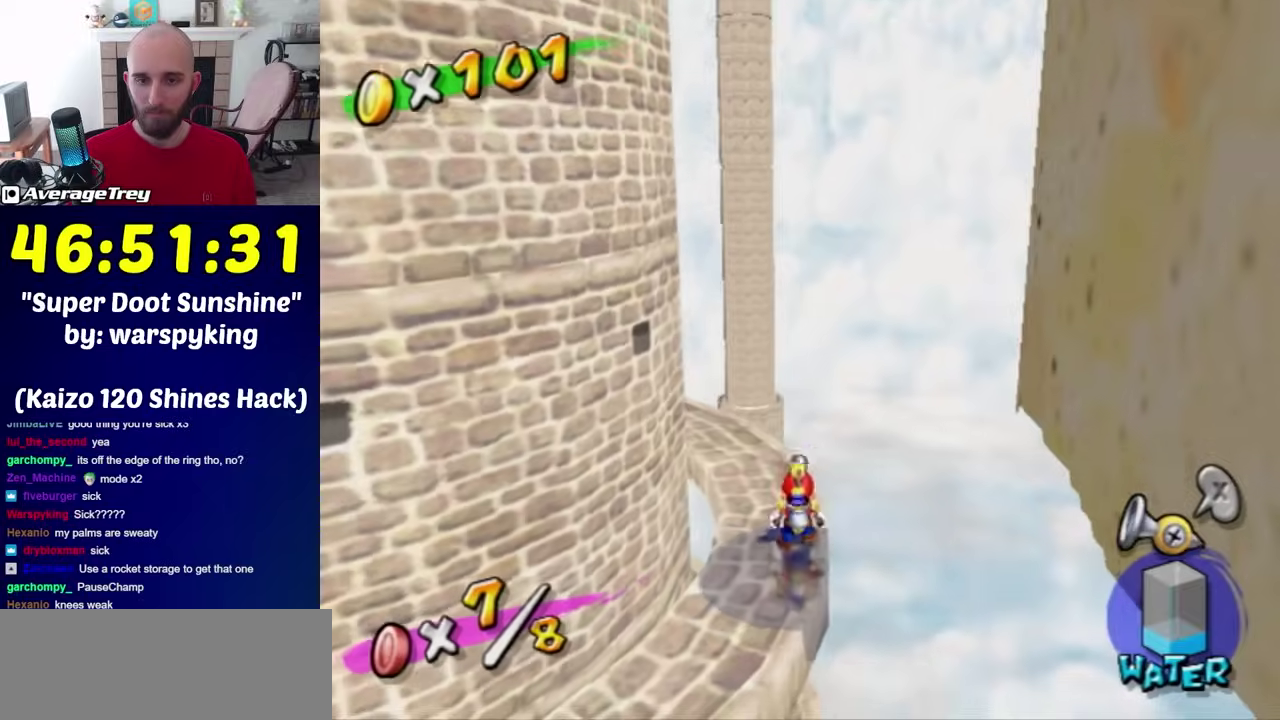
{"buttons": [], "left_stick": "center", "right_stick": "center", "events": [[33, "X", "up"], [100, "left_stick", "center"], [217, "R1", "up"], [283, "L1", "up"], [350, "X", "down"], [433, "X", "up"]]}
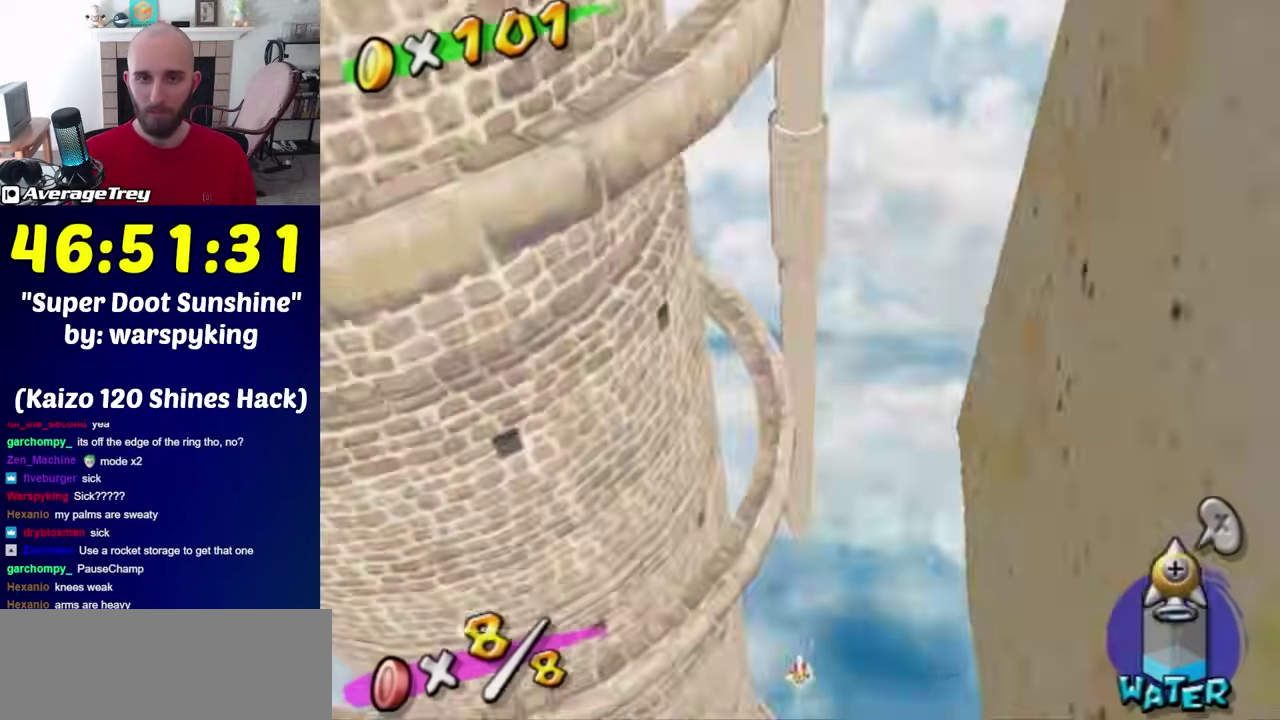
{"buttons": [], "left_stick": "left", "right_stick": "center", "events": [[283, "left_stick", "left"]]}
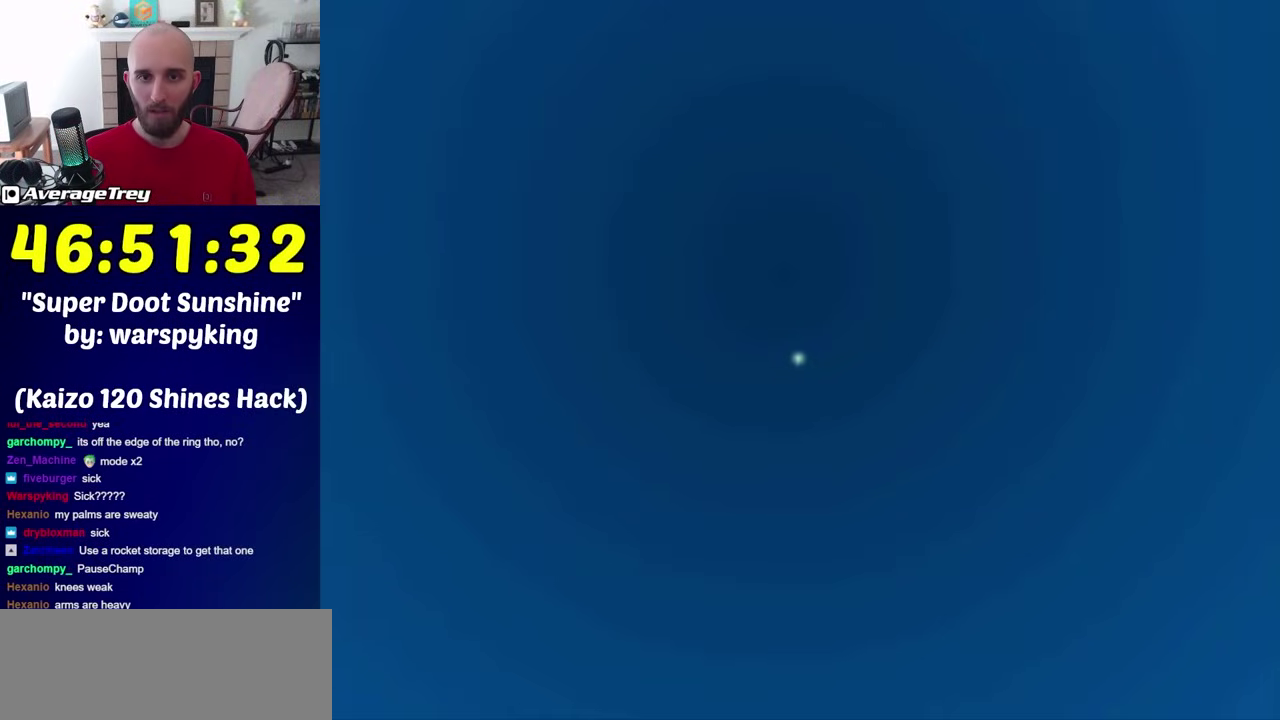
{"buttons": [], "left_stick": "center", "right_stick": "center", "events": [[33, "left_stick", "center"]]}
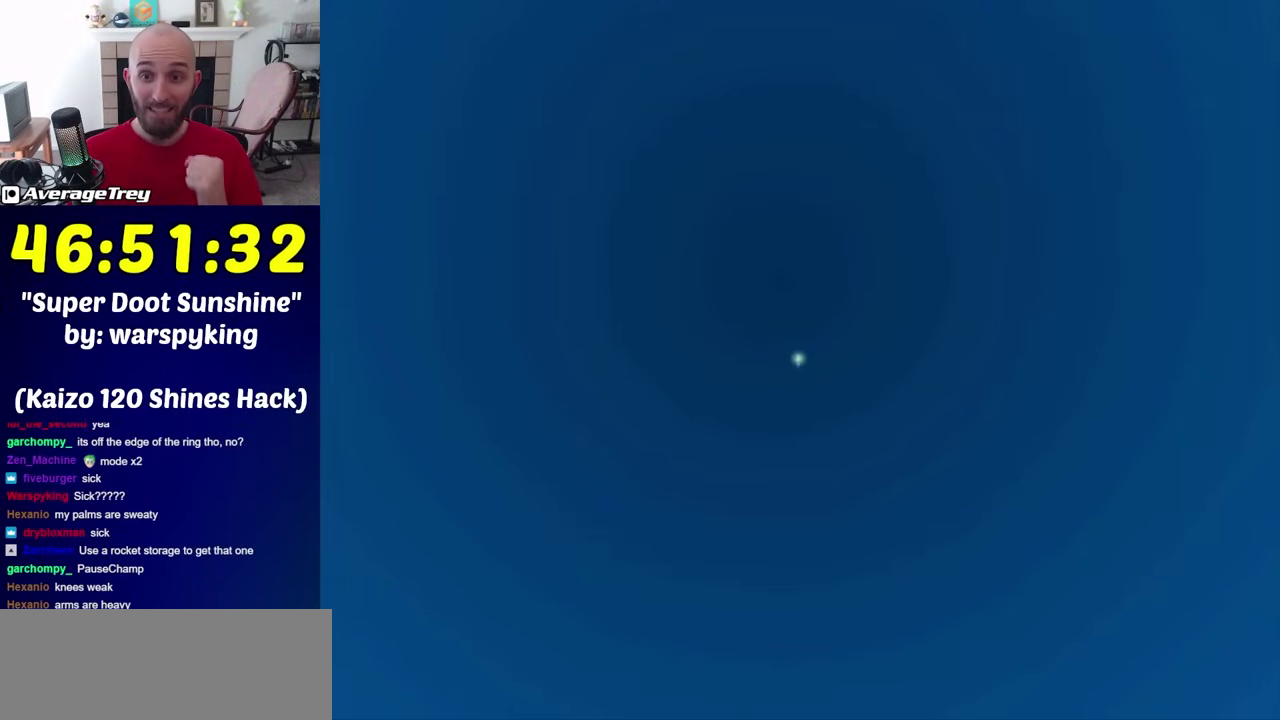
{"buttons": [], "left_stick": "center", "right_stick": "center", "events": []}
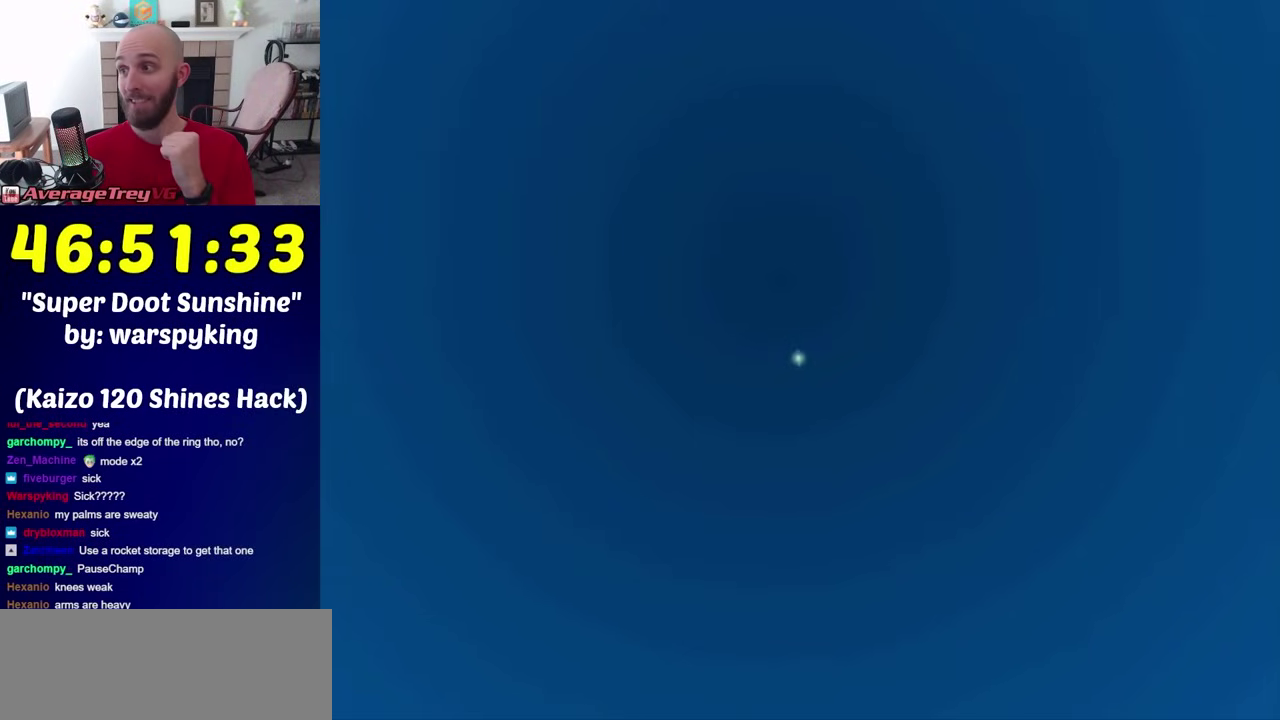
{"buttons": [], "left_stick": "center", "right_stick": "center", "events": []}
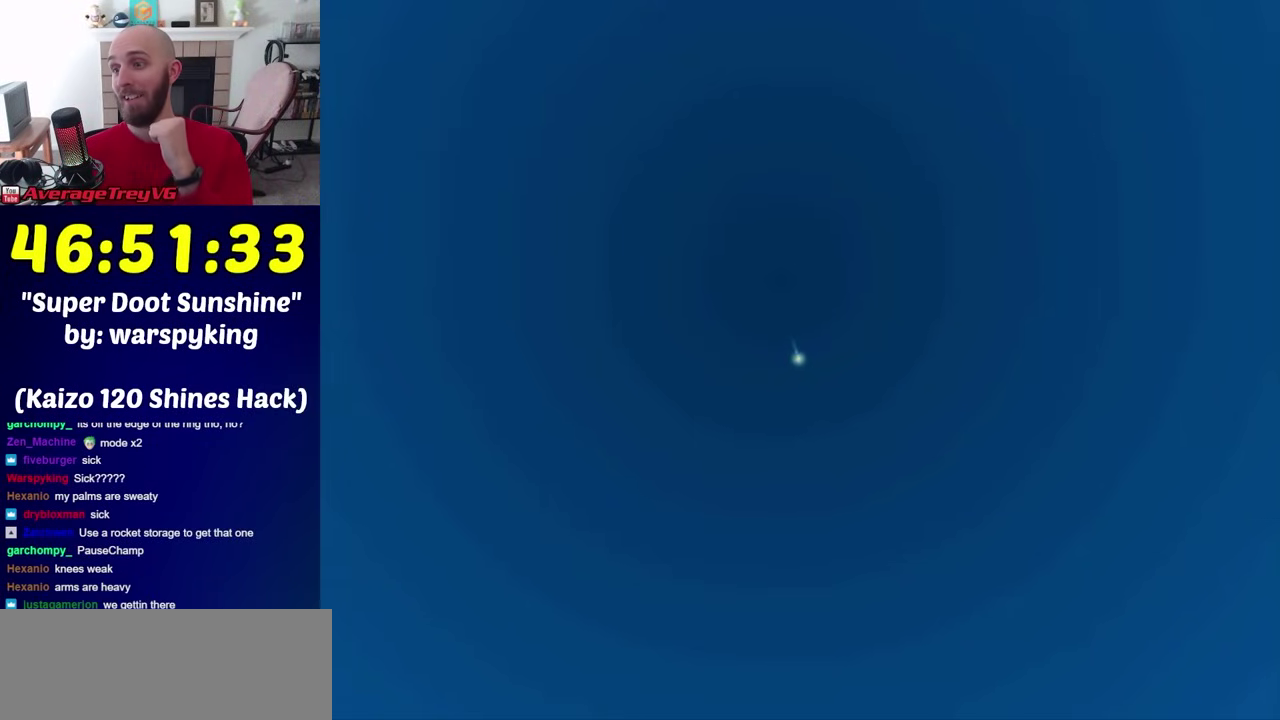
{"buttons": [], "left_stick": "center", "right_stick": "center", "events": []}
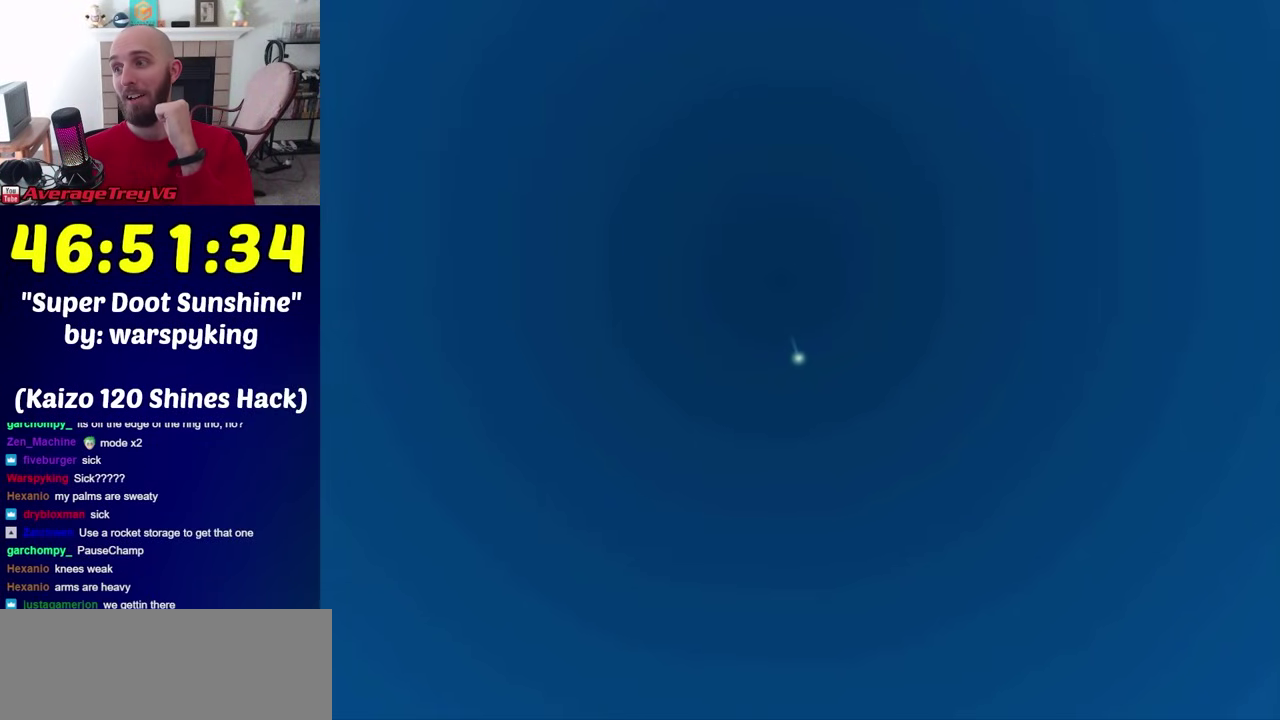
{"buttons": [], "left_stick": "center", "right_stick": "center", "events": []}
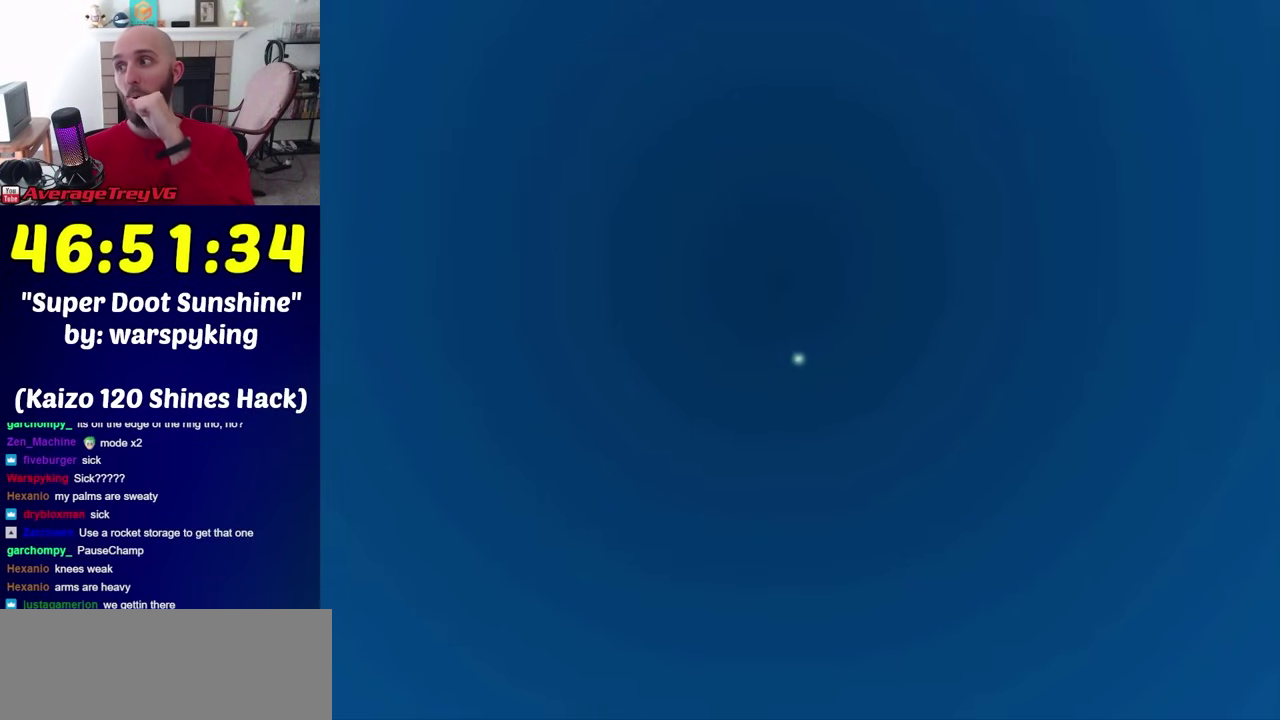
{"buttons": [], "left_stick": "center", "right_stick": "center", "events": []}
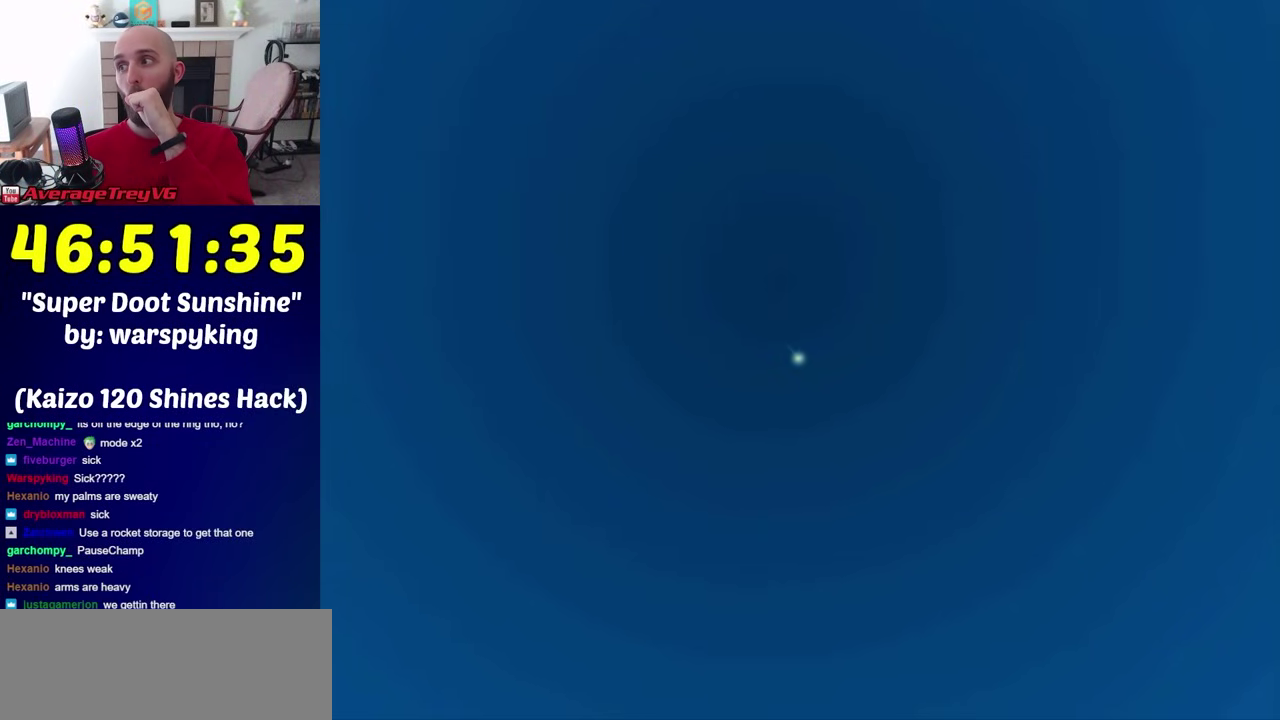
{"buttons": [], "left_stick": "center", "right_stick": "center", "events": []}
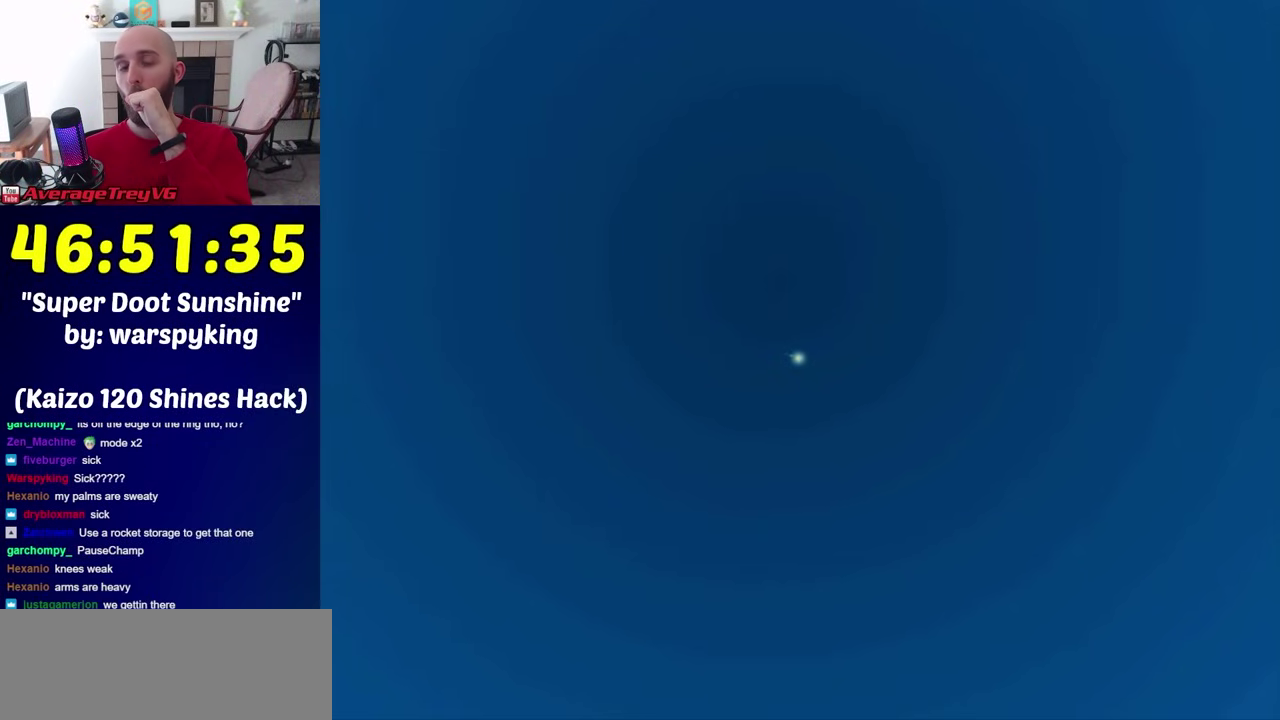
{"buttons": [], "left_stick": "center", "right_stick": "center", "events": []}
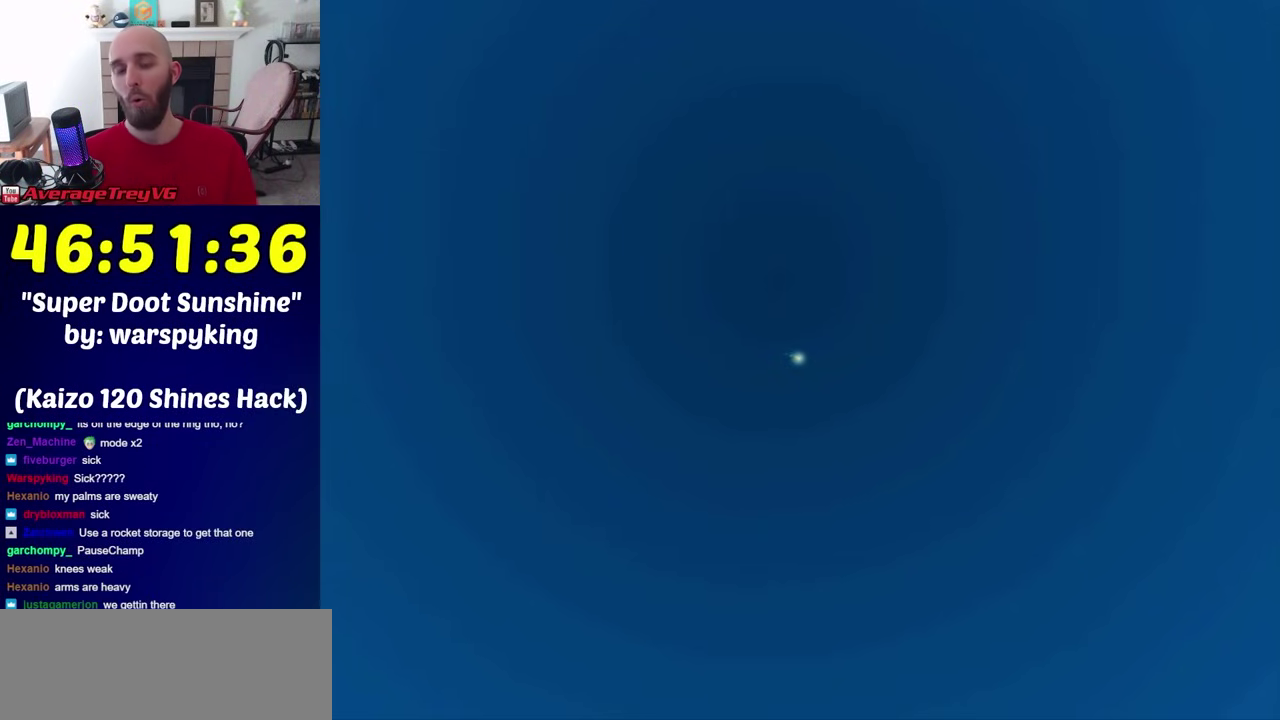
{"buttons": [], "left_stick": "left", "right_stick": "center", "events": [[350, "left_stick", "left"]]}
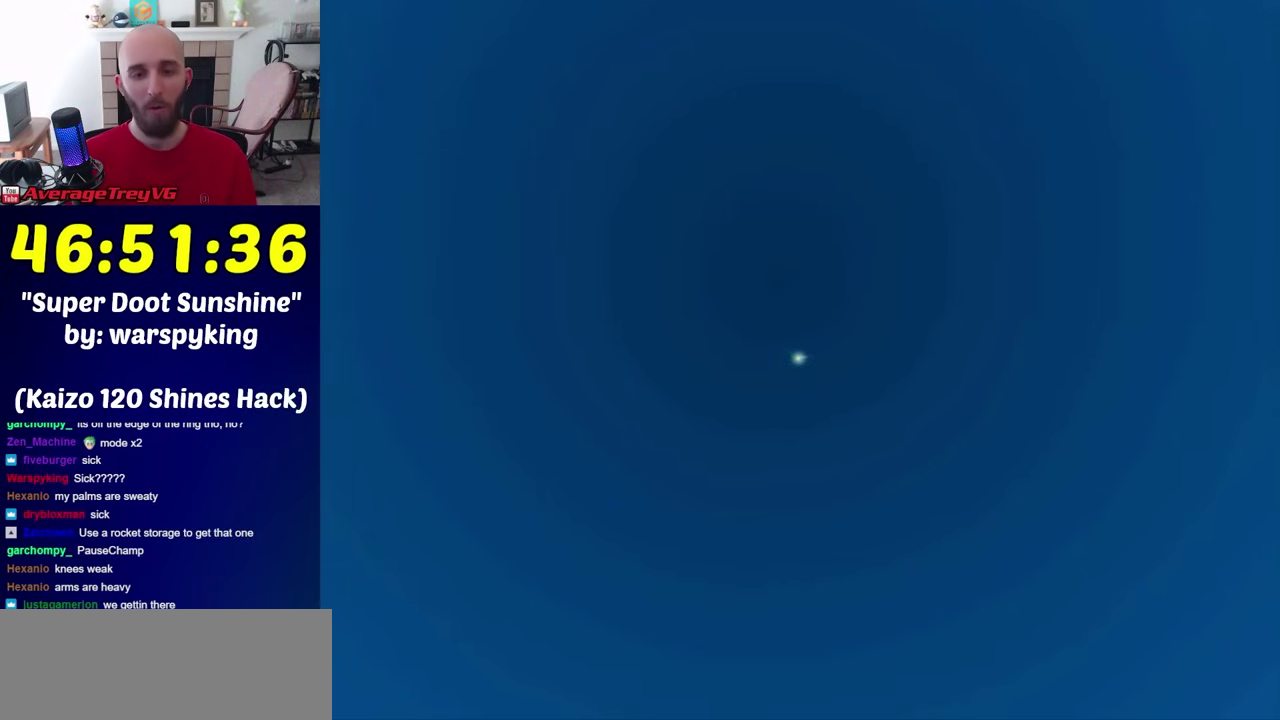
{"buttons": [], "left_stick": "left", "right_stick": "down", "events": [[33, "right_stick", "down"]]}
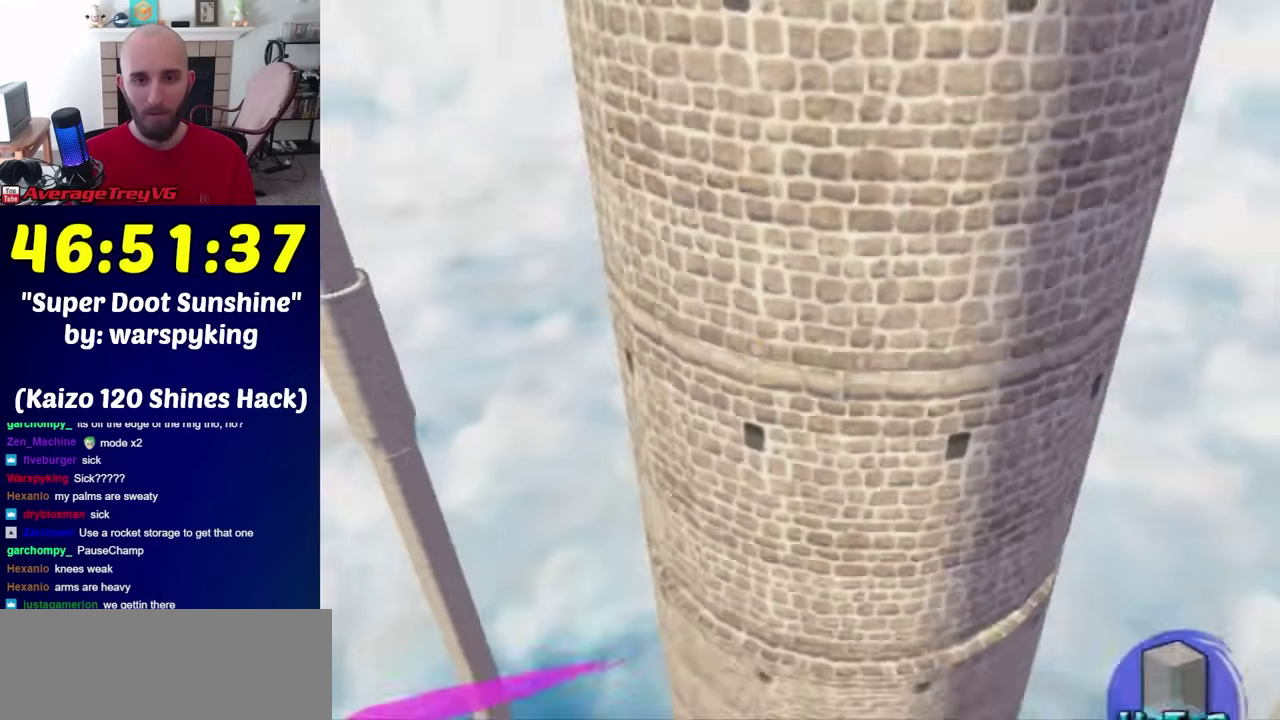
{"buttons": [], "left_stick": "up", "right_stick": "center", "events": [[250, "right_stick", "center"], [317, "left_stick", "up"]]}
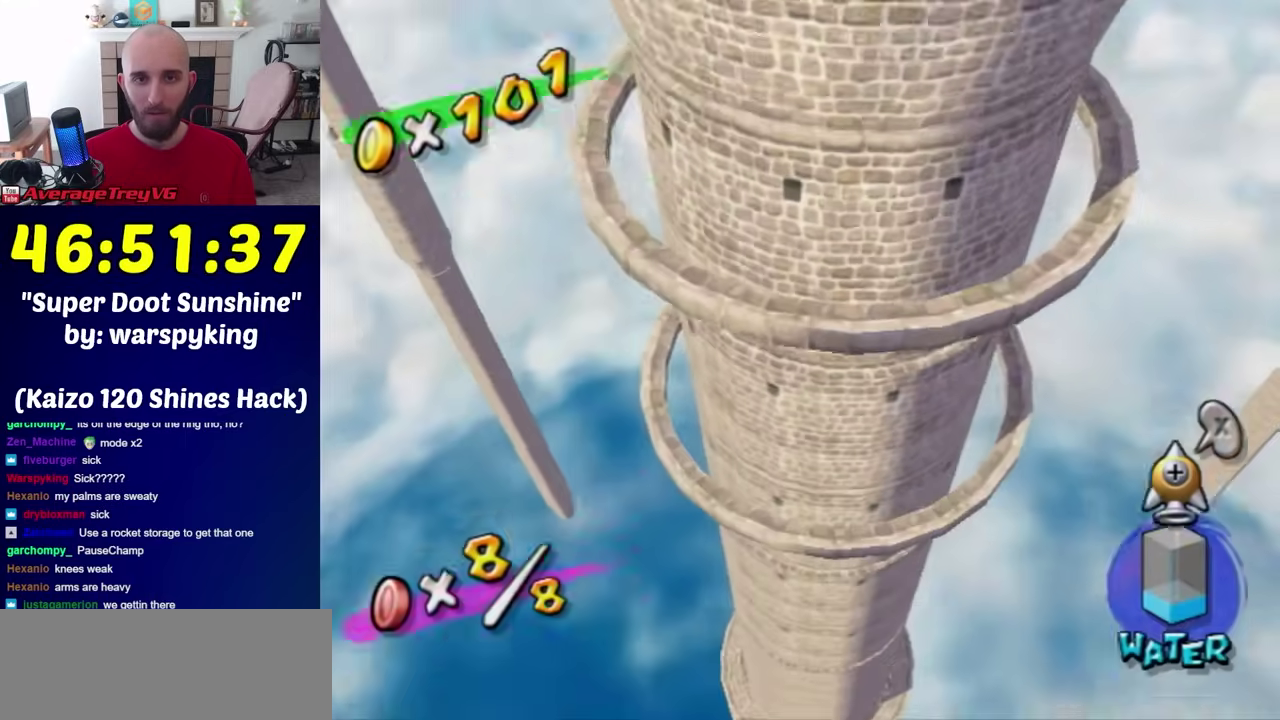
{"buttons": [], "left_stick": "up", "right_stick": "center", "events": [[217, "right_stick", "down"], [467, "right_stick", "center"]]}
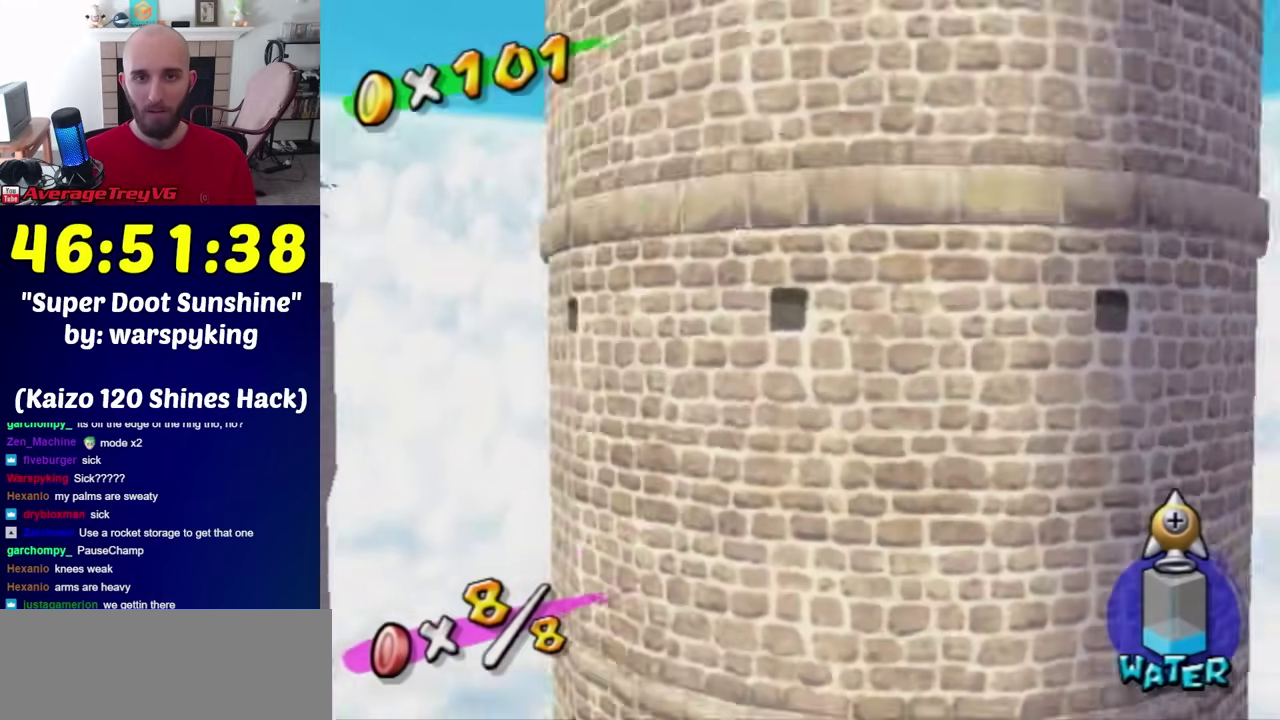
{"buttons": [], "left_stick": "up-right", "right_stick": "center", "events": [[117, "left_stick", "up-right"], [150, "right_stick", "down"], [317, "right_stick", "center"]]}
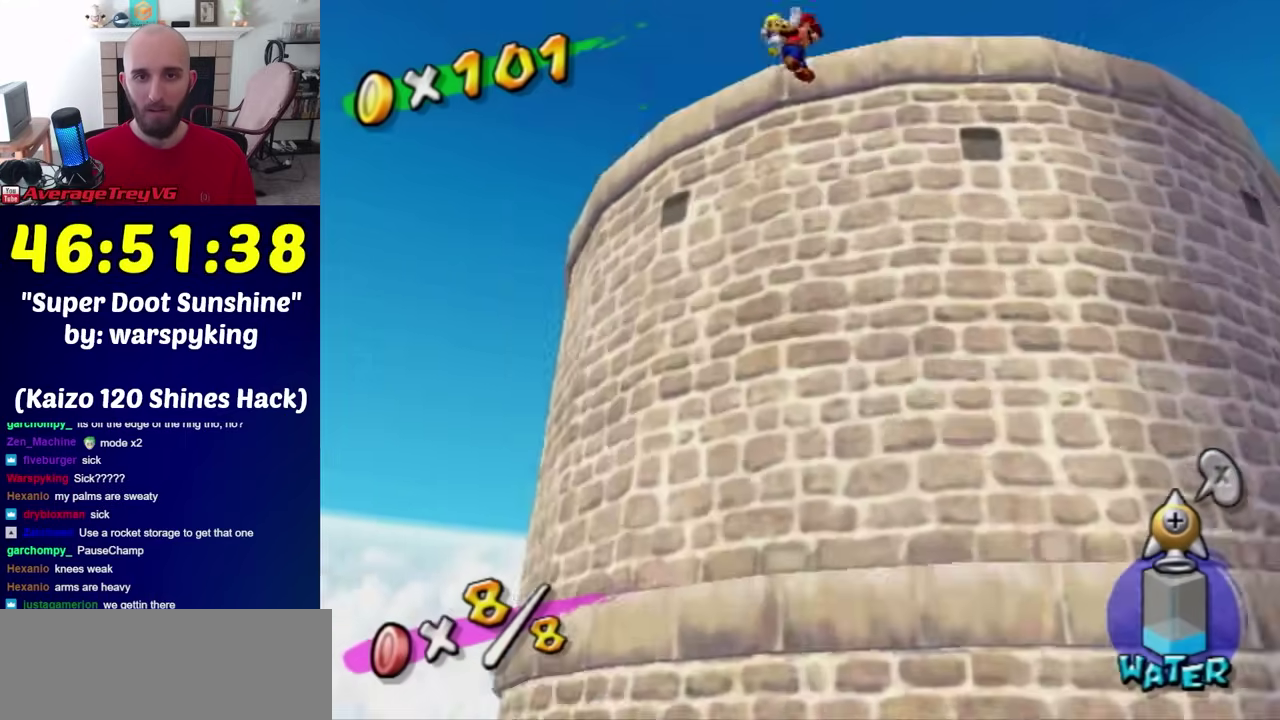
{"buttons": [], "left_stick": "up-right", "right_stick": "down", "events": [[33, "right_stick", "down"], [67, "left_stick", "right"], [117, "right_stick", "center"], [333, "right_stick", "down"], [467, "left_stick", "up-right"]]}
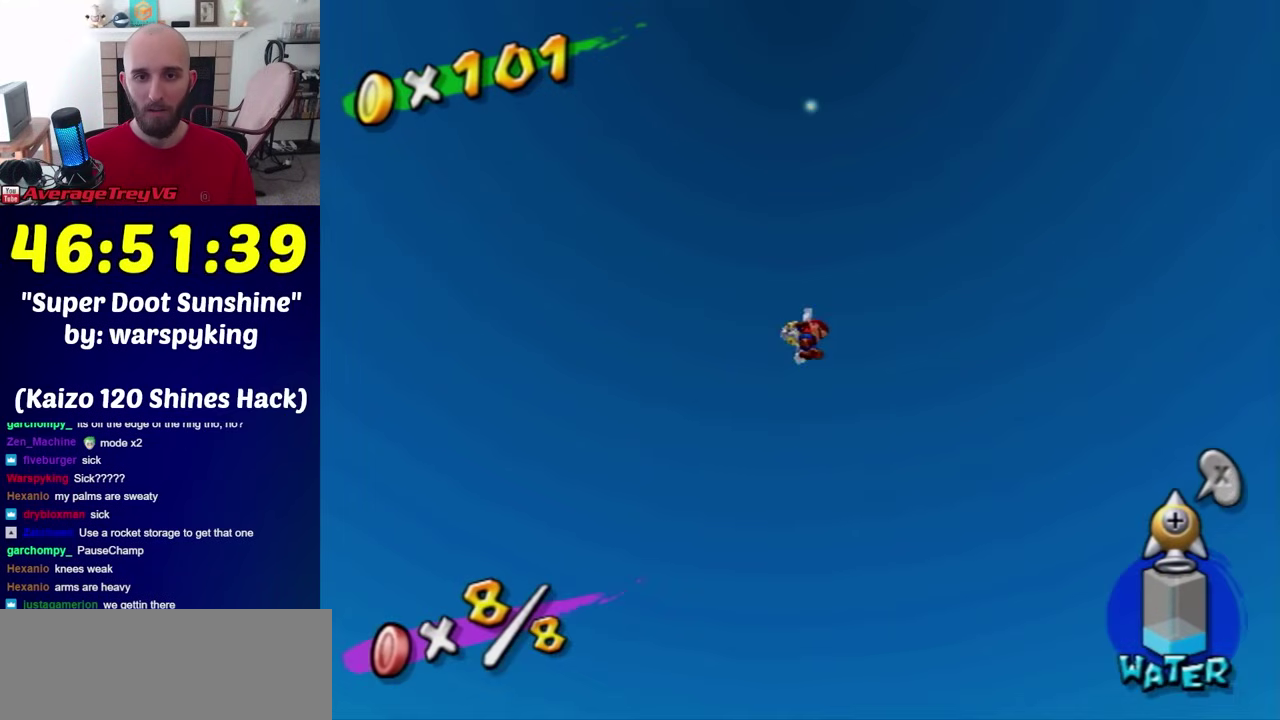
{"buttons": [], "left_stick": "center", "right_stick": "center", "events": [[33, "right_stick", "center"], [117, "right_stick", "down"], [150, "left_stick", "center"], [317, "right_stick", "center"], [367, "left_stick", "up"], [500, "left_stick", "center"]]}
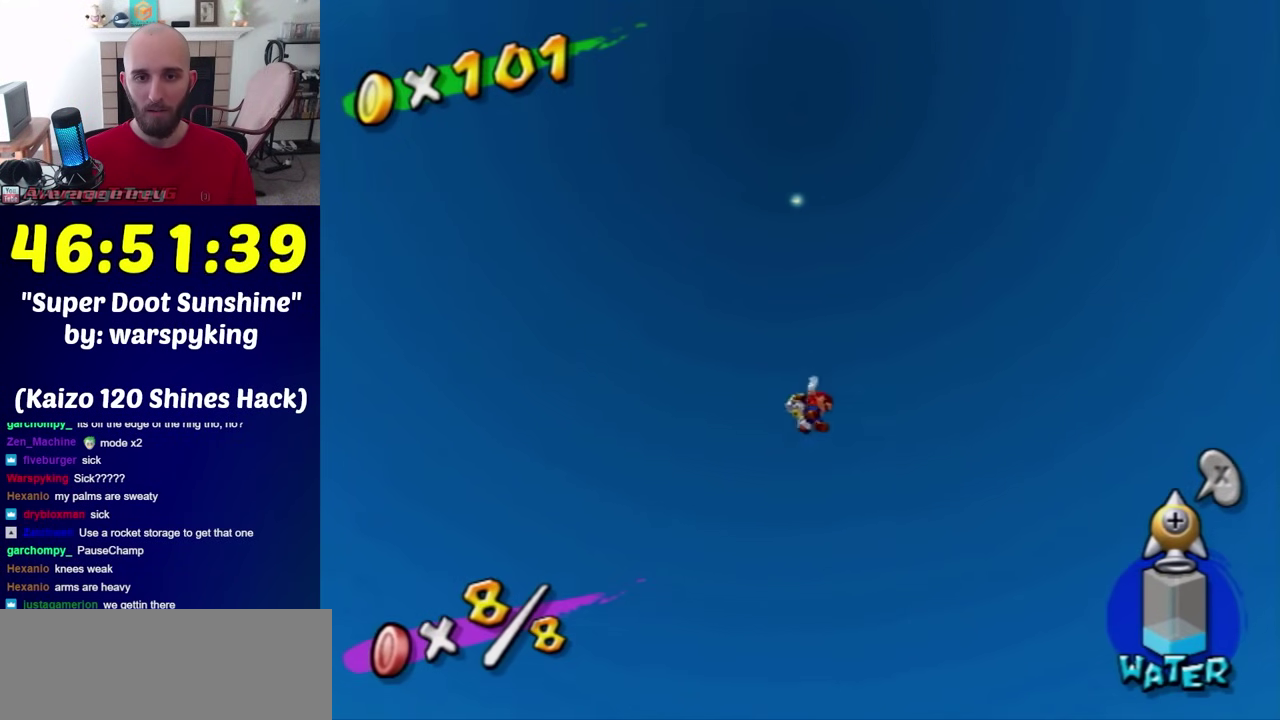
{"buttons": [], "left_stick": "up", "right_stick": "center", "events": [[33, "right_stick", "down"], [67, "left_stick", "up"], [250, "right_stick", "center"]]}
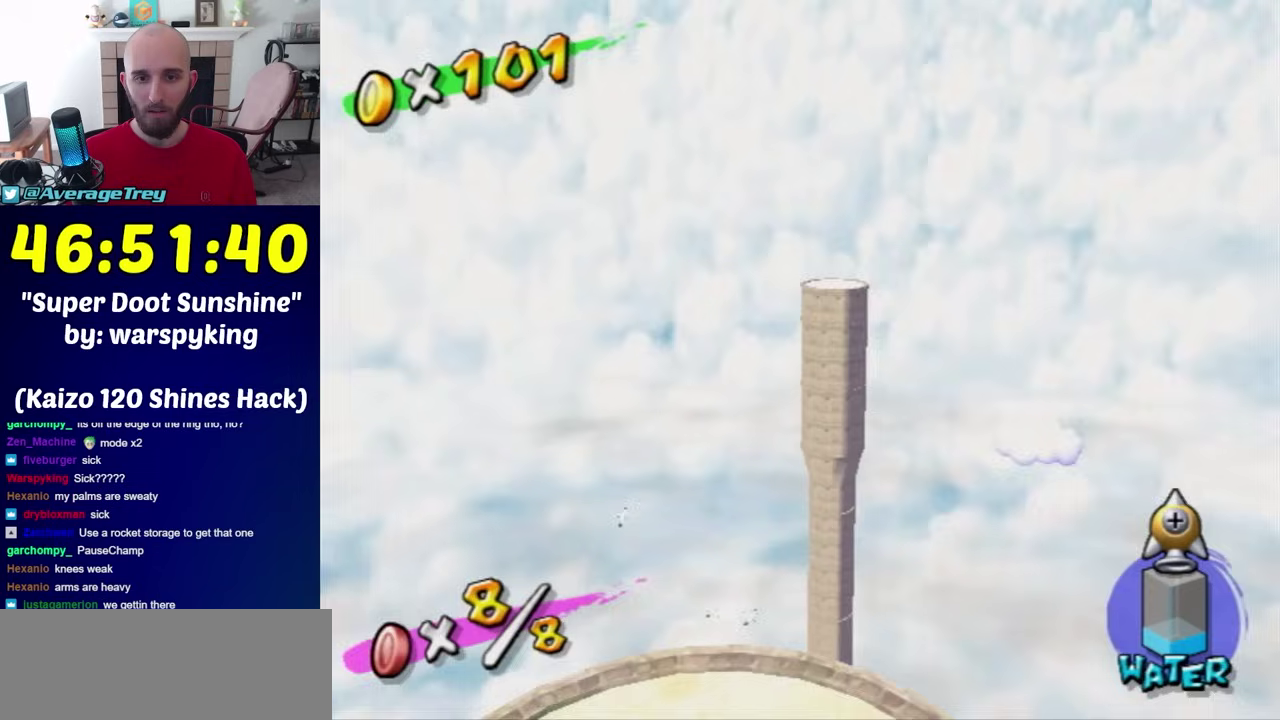
{"buttons": [], "left_stick": "up-left", "right_stick": "center", "events": [[400, "left_stick", "up-left"]]}
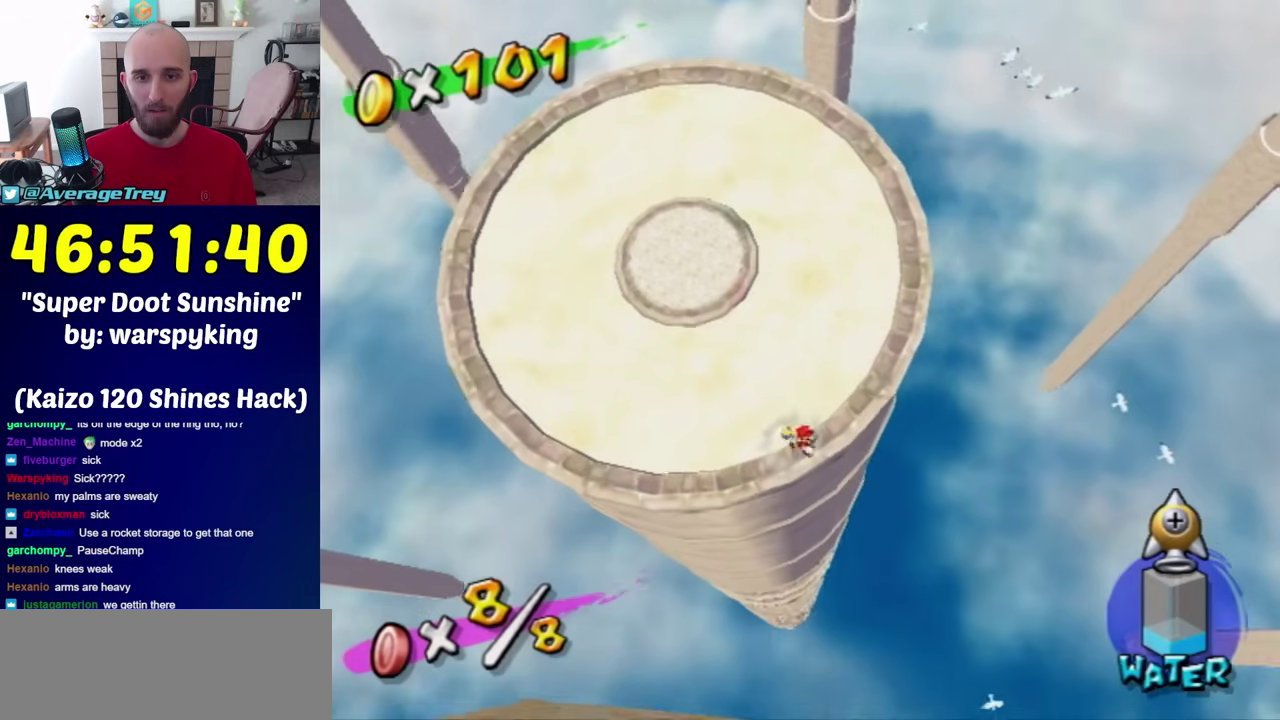
{"buttons": [], "left_stick": "up-left", "right_stick": "center", "events": [[150, "right_stick", "up"], [217, "left_stick", "center"], [317, "right_stick", "center"], [467, "left_stick", "up-left"]]}
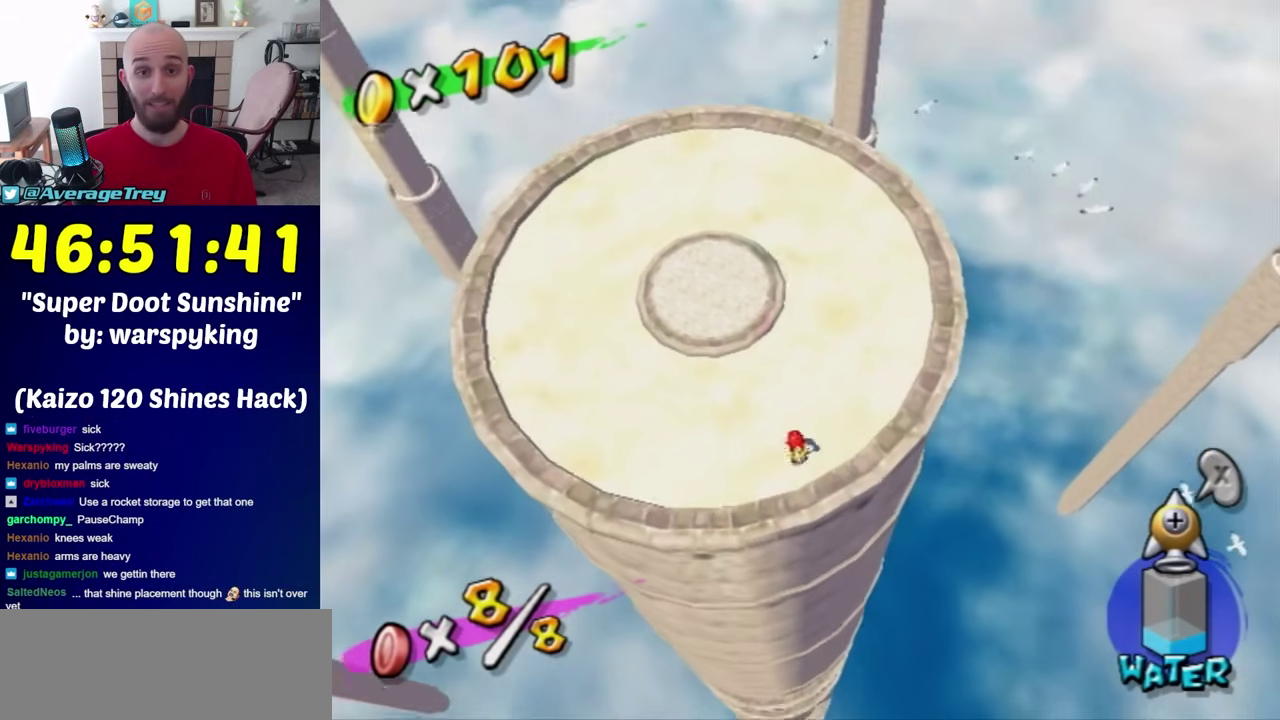
{"buttons": [], "left_stick": "down", "right_stick": "center", "events": [[100, "Y", "down"], [100, "left_stick", "center"], [217, "Y", "up"], [333, "left_stick", "down"]]}
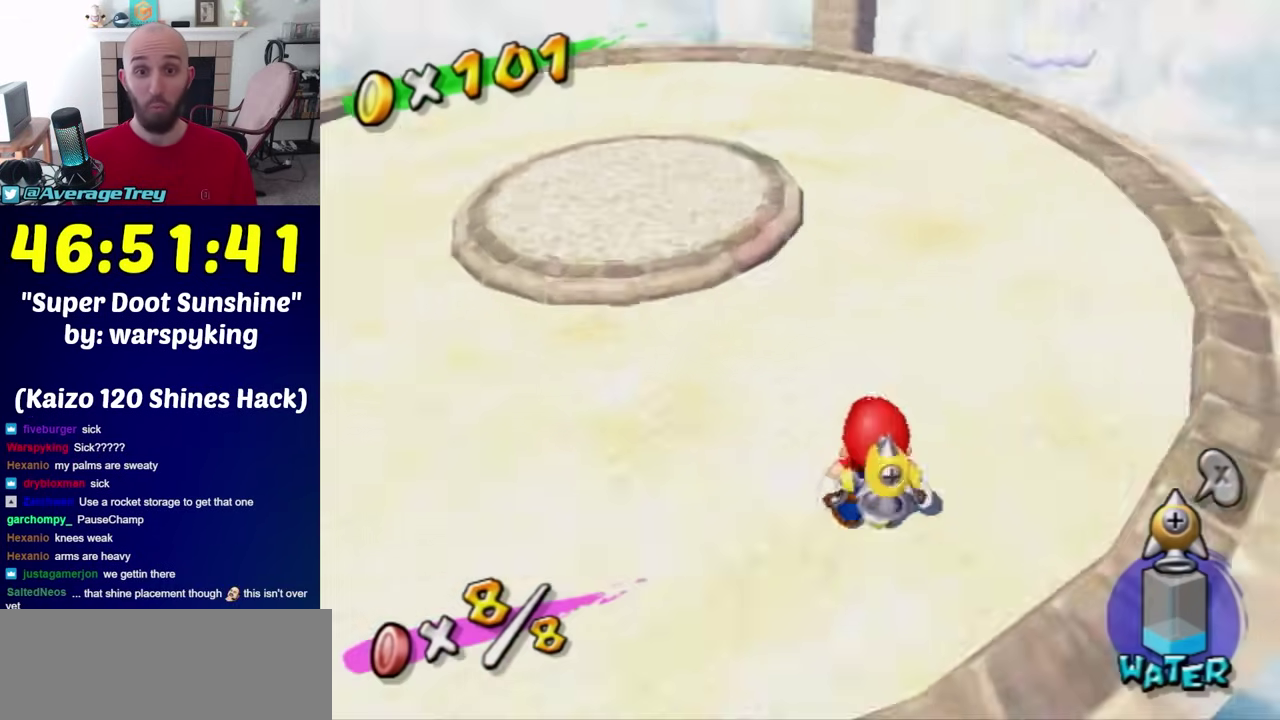
{"buttons": [], "left_stick": "center", "right_stick": "center", "events": [[117, "left_stick", "down-right"], [217, "left_stick", "center"]]}